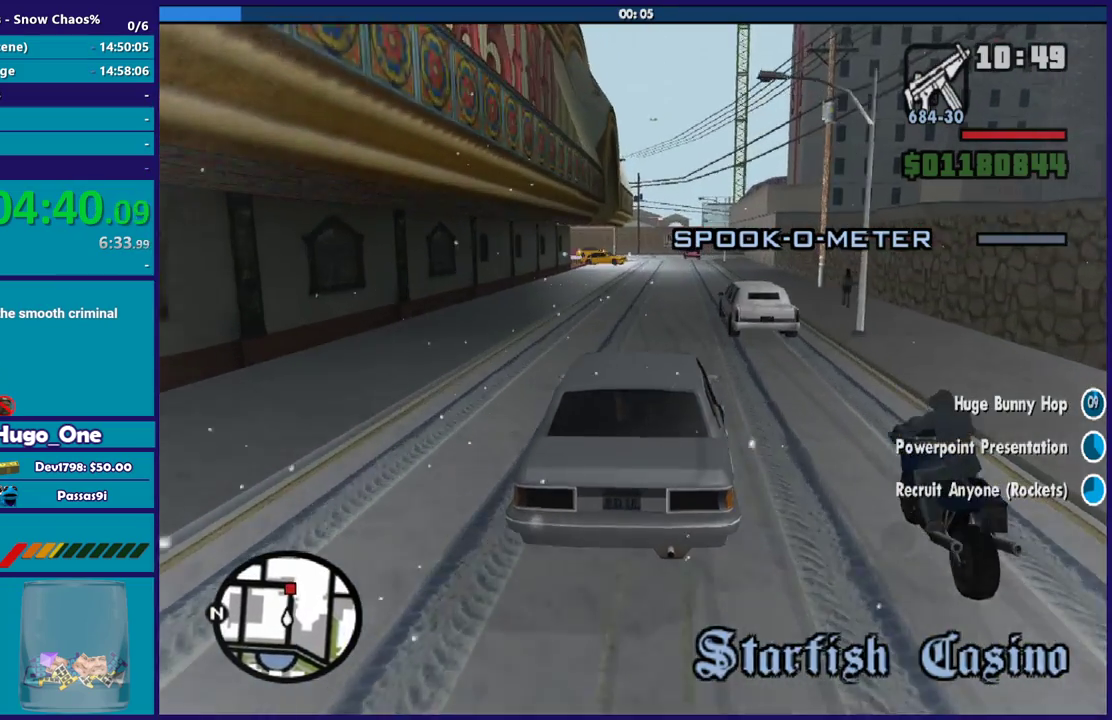
Gameplay with a controller (Xbox layout); each line is a JSON object with the inputs held at the frame after it. "events" lists button and stick changes between this image and that frame as [ms after this image, input, new state], when the widget could be followed in between.
{"buttons": ["R2"], "left_stick": "center", "right_stick": "center", "events": [[67, "R2", "down"], [67, "right_stick", "center"], [100, "left_stick", "center"], [167, "left_stick", "left"], [233, "R2", "up"], [233, "right_stick", "down"], [334, "left_stick", "center"], [367, "right_stick", "center"], [400, "R2", "down"]]}
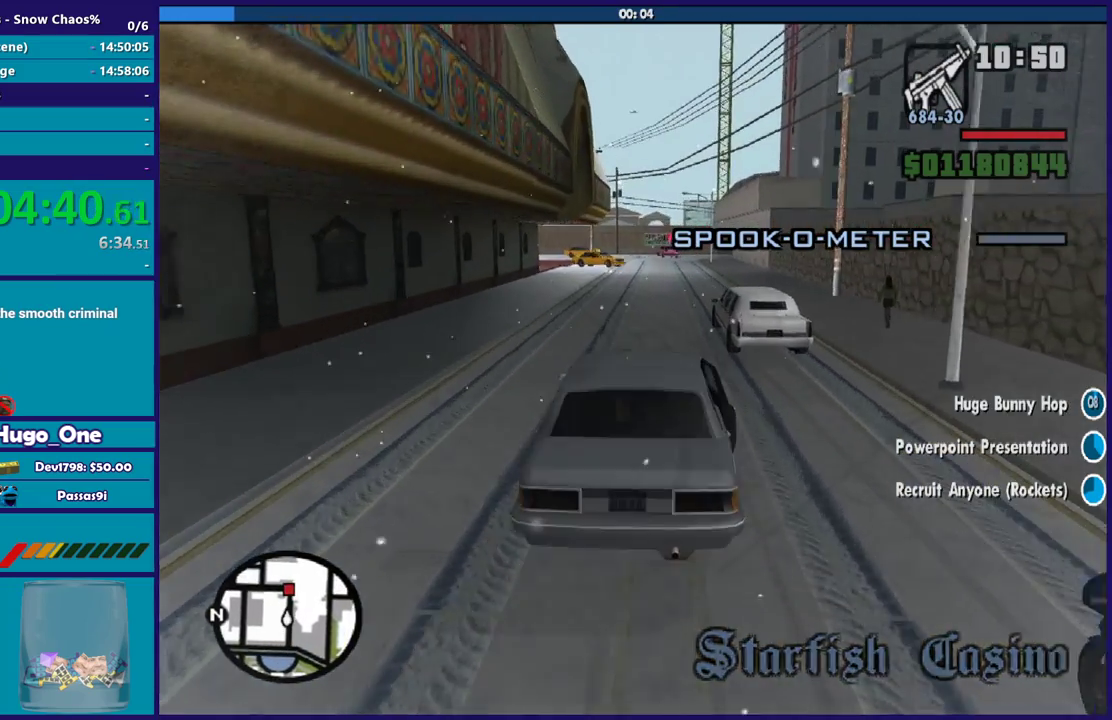
{"buttons": [], "left_stick": "down-right", "right_stick": "down", "events": [[34, "R2", "up"], [101, "right_stick", "down-left"], [234, "R2", "down"], [234, "right_stick", "center"], [401, "R2", "up"], [401, "left_stick", "down-right"], [401, "right_stick", "down-left"], [468, "right_stick", "down"]]}
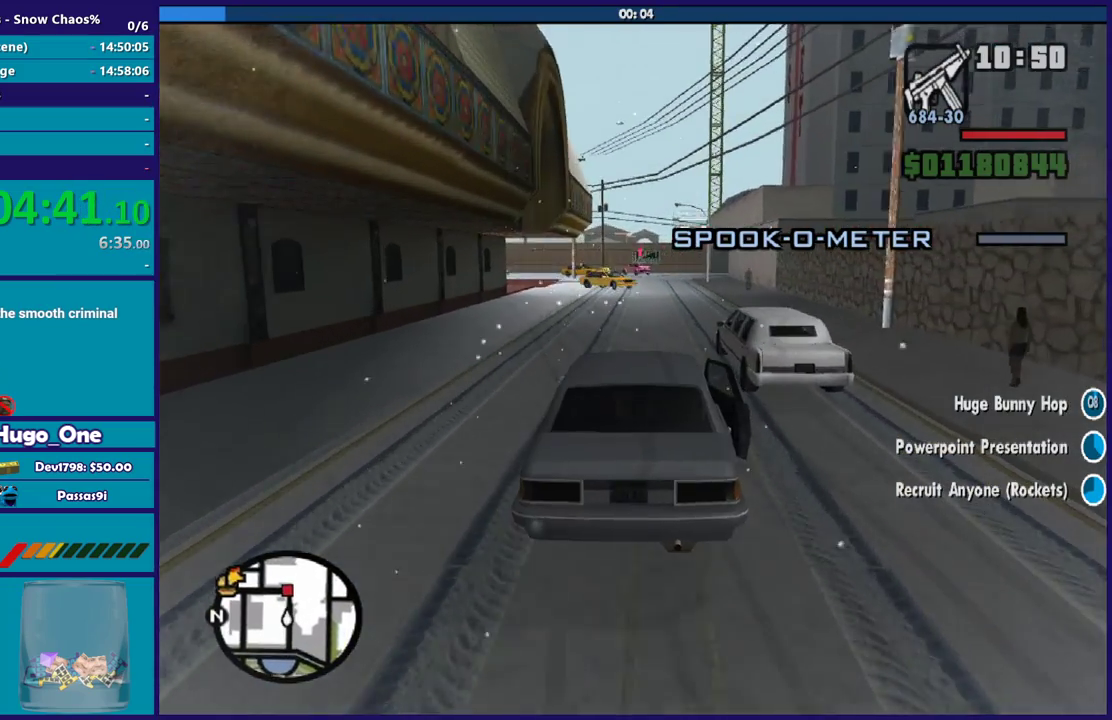
{"buttons": [], "left_stick": "center", "right_stick": "down", "events": [[67, "left_stick", "left"], [200, "left_stick", "center"]]}
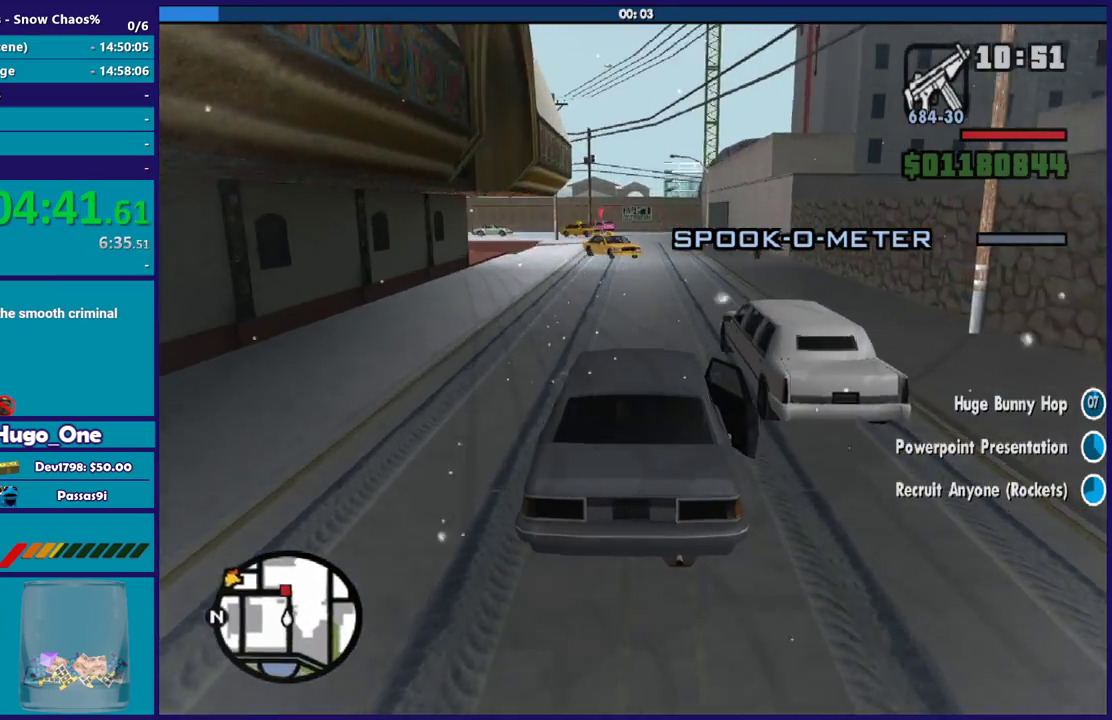
{"buttons": [], "left_stick": "down-right", "right_stick": "center", "events": [[34, "left_stick", "left"], [101, "R2", "down"], [134, "right_stick", "center"], [167, "left_stick", "center"], [267, "R2", "up"], [267, "left_stick", "right"], [334, "left_stick", "down-right"], [367, "right_stick", "down"], [501, "right_stick", "center"]]}
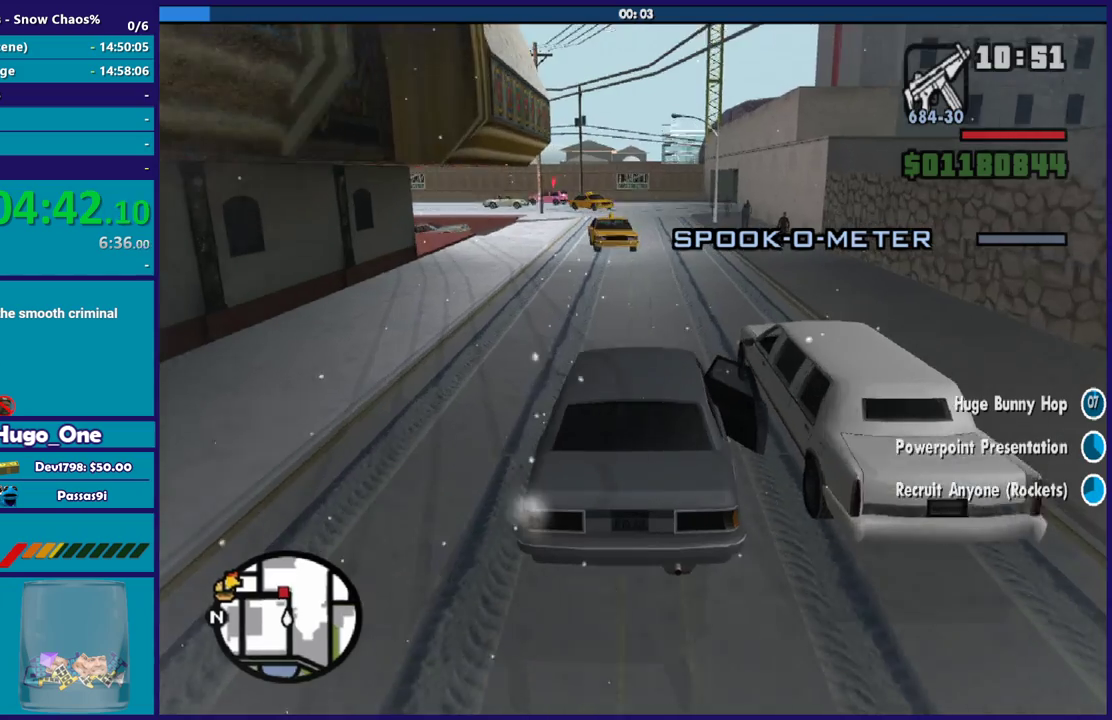
{"buttons": ["R2"], "left_stick": "right", "right_stick": "center", "events": [[100, "R2", "down"], [133, "left_stick", "center"], [267, "left_stick", "left"], [400, "left_stick", "right"]]}
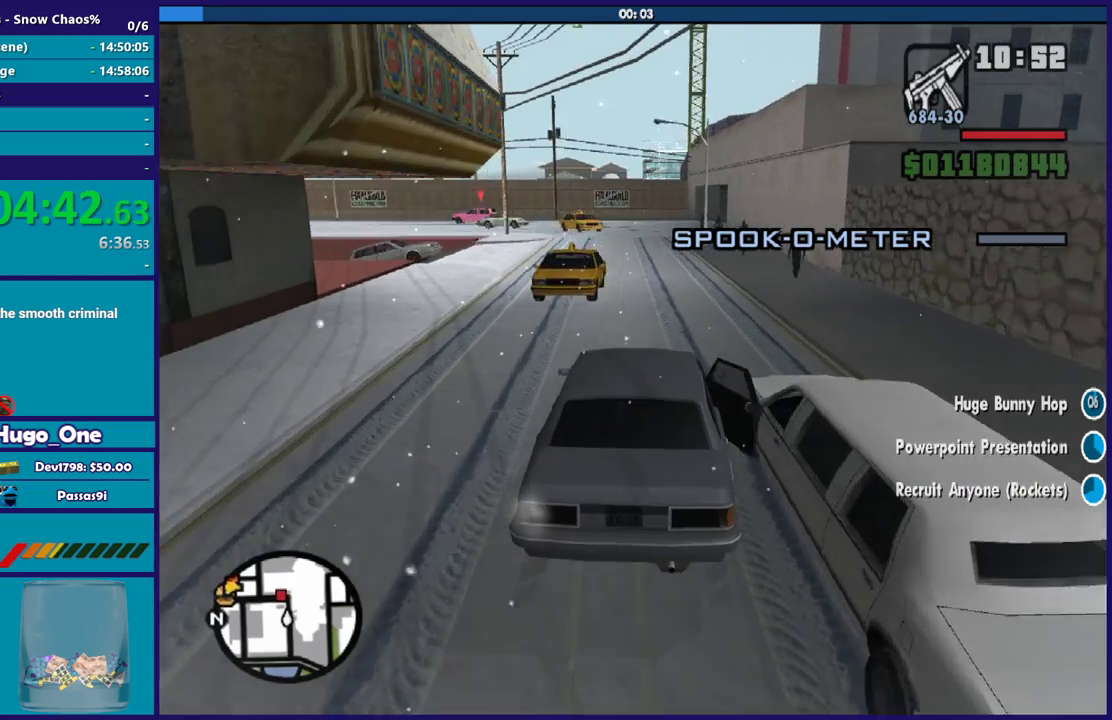
{"buttons": ["R2"], "left_stick": "left", "right_stick": "center", "events": [[67, "left_stick", "center"], [167, "left_stick", "left"], [234, "right_stick", "down-left"], [334, "left_stick", "right"], [367, "right_stick", "center"], [434, "left_stick", "center"], [501, "left_stick", "left"]]}